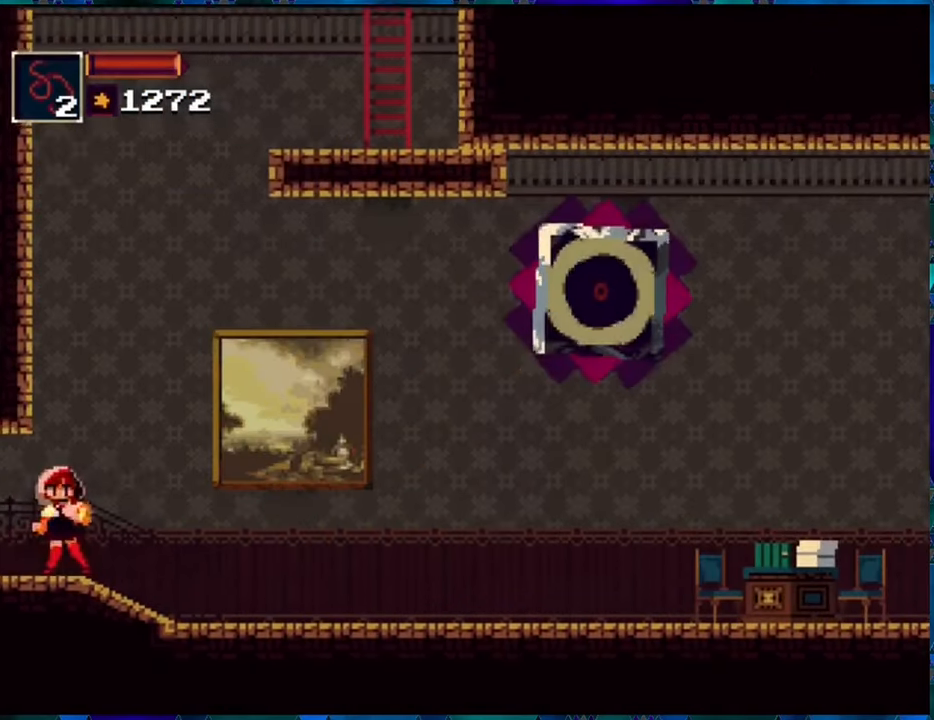
Gameplay with a controller (Nintendo layout); each line is a JSON object with the inputs held at the frame after it. "events" lists button and stick changes between this image and that frame as [ms after this image, input, new state], when the widget could be followed in between. Not read: L3 R3.
{"buttons": ["R1", "DPAD_RIGHT"], "left_stick": "center", "right_stick": "center", "events": [[117, "DPAD_RIGHT", "down"]]}
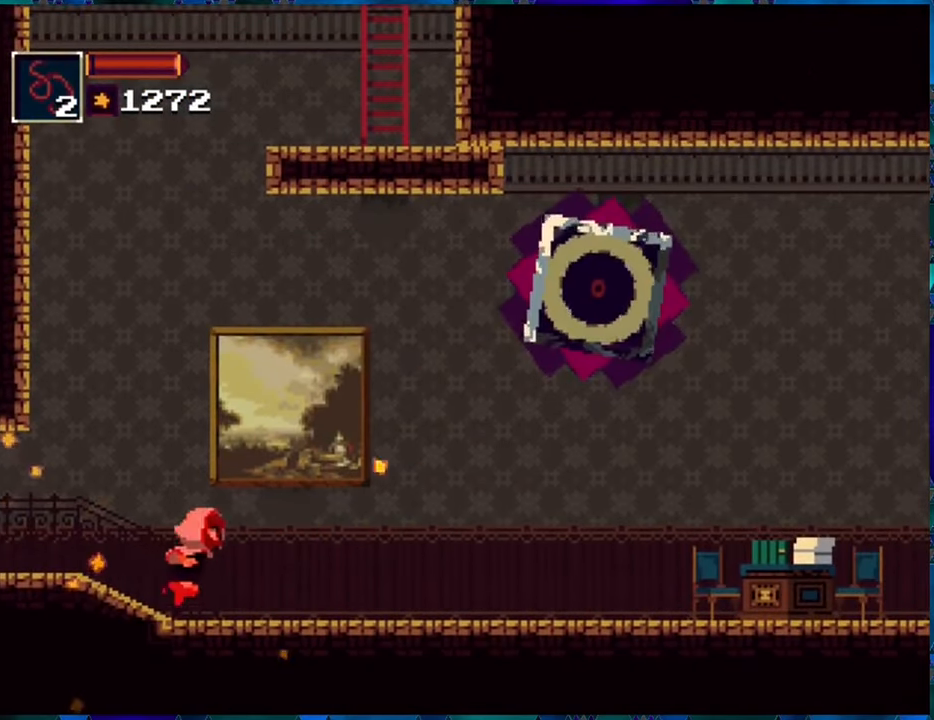
{"buttons": ["R1", "DPAD_RIGHT"], "left_stick": "center", "right_stick": "center", "events": []}
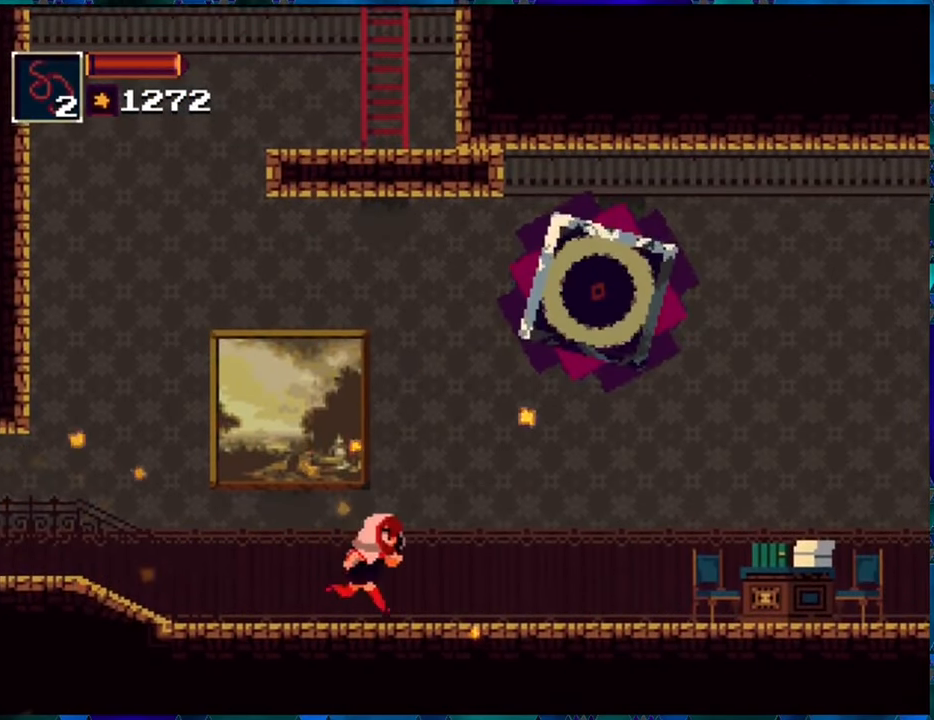
{"buttons": ["R1", "DPAD_RIGHT"], "left_stick": "center", "right_stick": "center", "events": []}
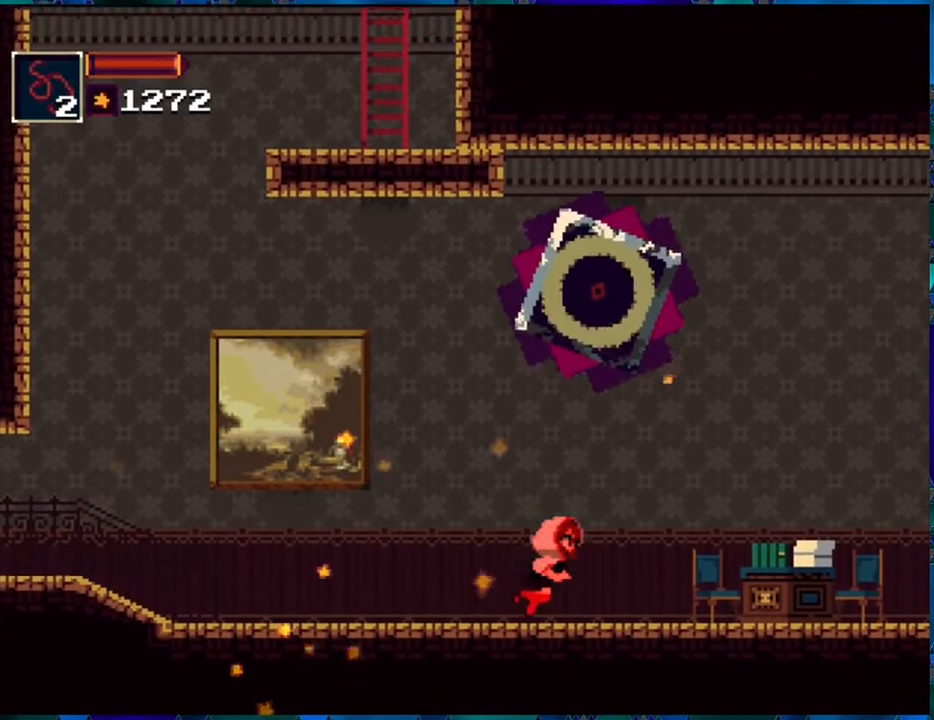
{"buttons": ["R1", "DPAD_RIGHT"], "left_stick": "center", "right_stick": "center", "events": [[184, "A", "down"], [334, "A", "up"]]}
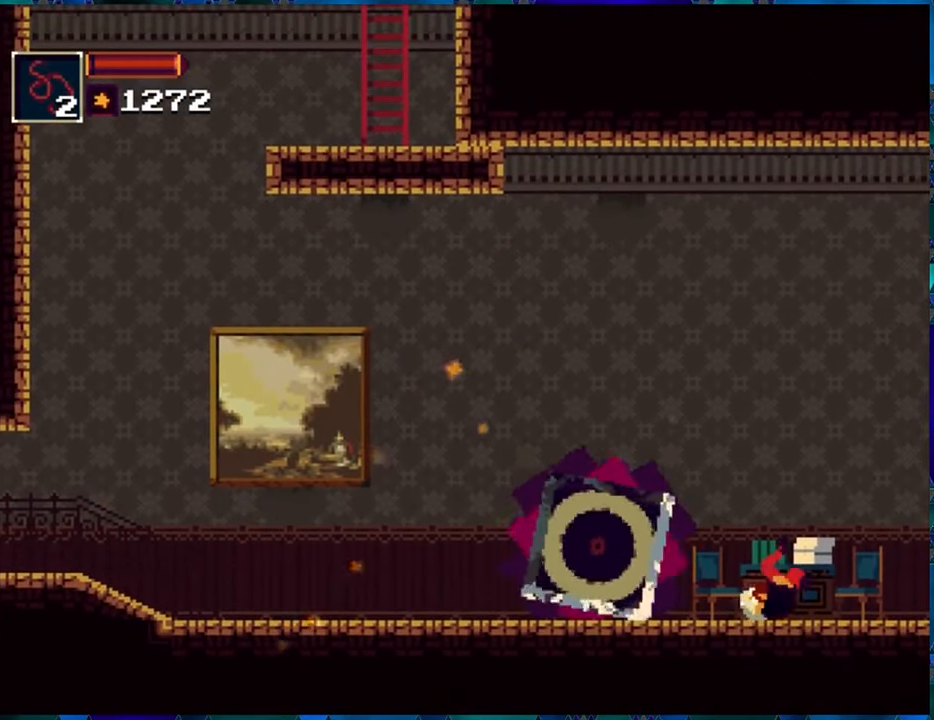
{"buttons": ["R1", "DPAD_RIGHT"], "left_stick": "center", "right_stick": "center", "events": []}
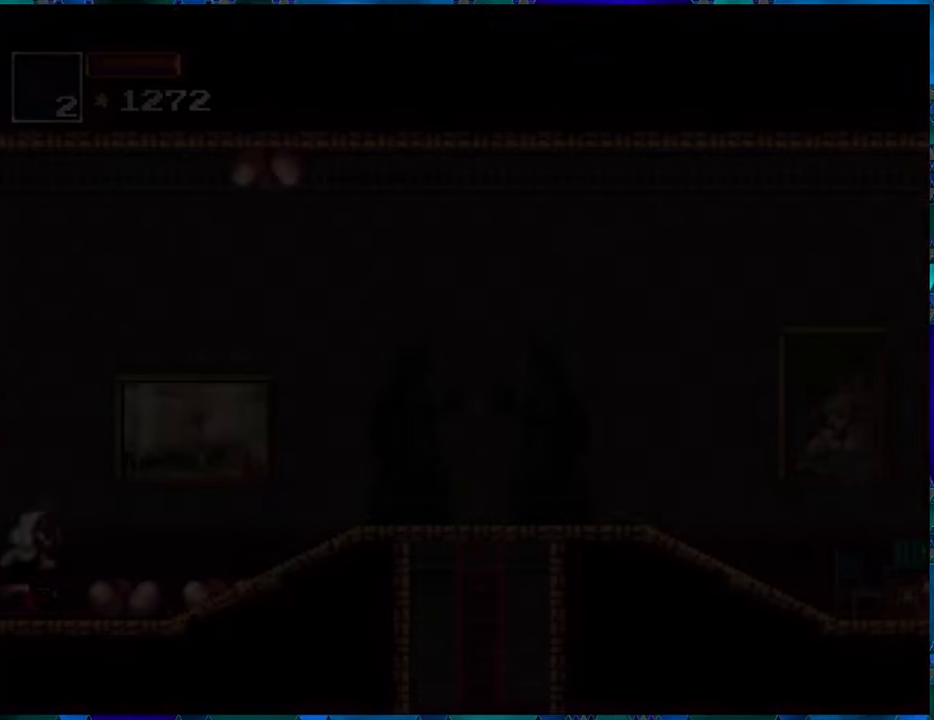
{"buttons": ["R1", "DPAD_RIGHT"], "left_stick": "center", "right_stick": "center", "events": [[83, "DPAD_RIGHT", "up"], [416, "DPAD_RIGHT", "down"]]}
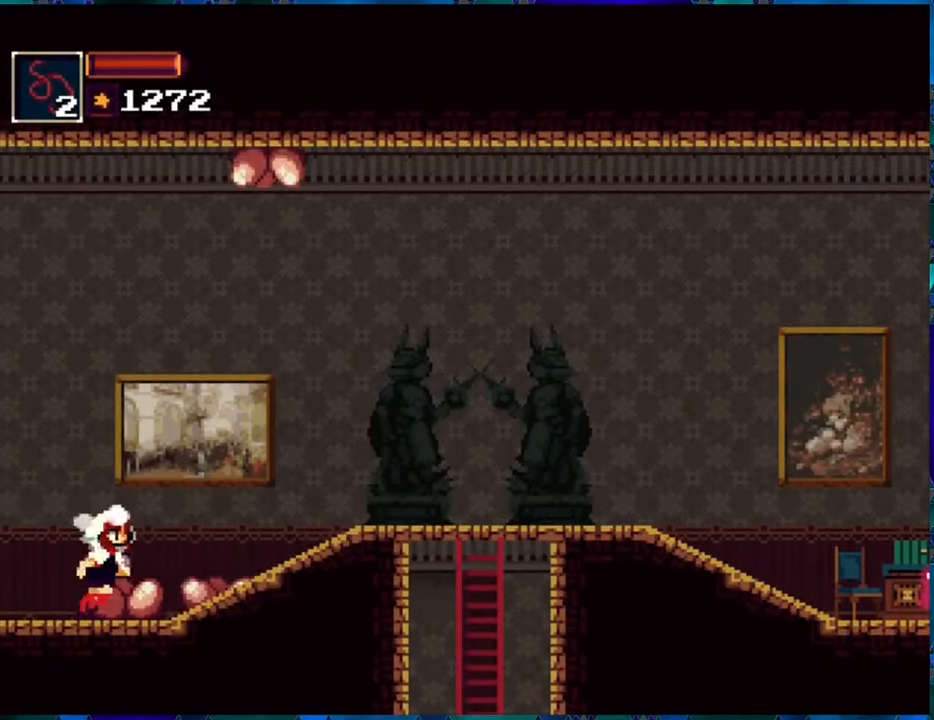
{"buttons": ["R1", "DPAD_RIGHT"], "left_stick": "center", "right_stick": "center", "events": []}
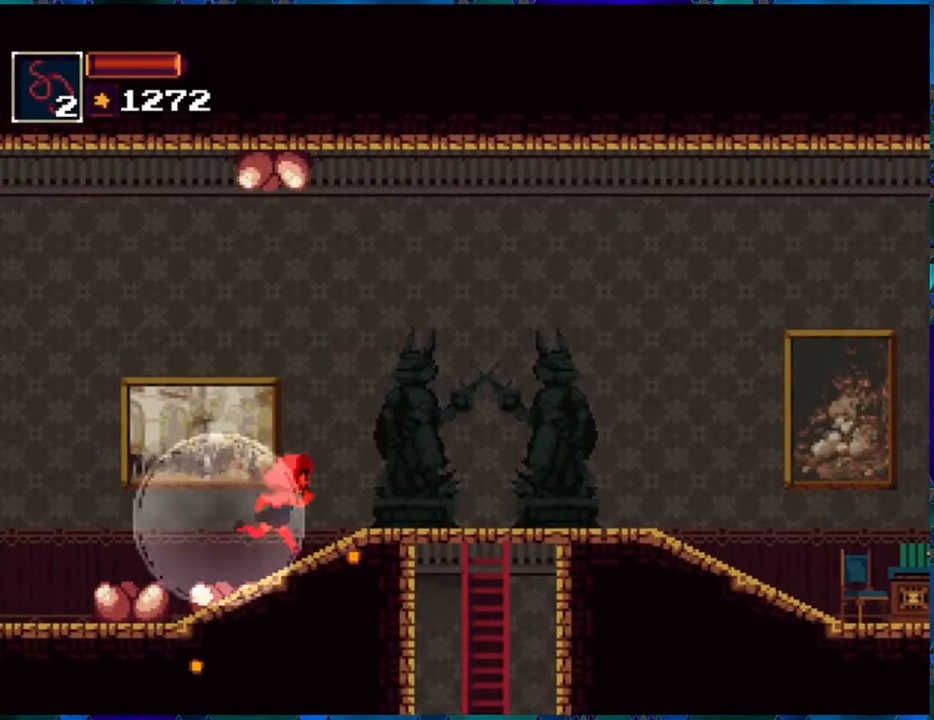
{"buttons": ["R1", "DPAD_RIGHT"], "left_stick": "center", "right_stick": "center", "events": [[283, "B", "down"], [466, "B", "up"]]}
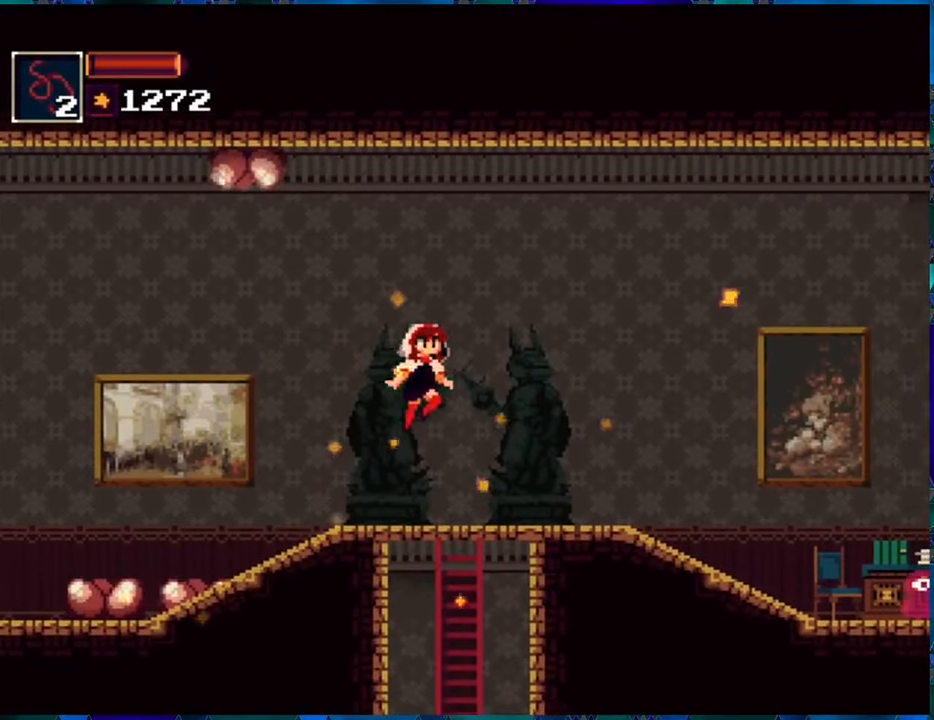
{"buttons": ["R1", "DPAD_RIGHT"], "left_stick": "center", "right_stick": "center", "events": []}
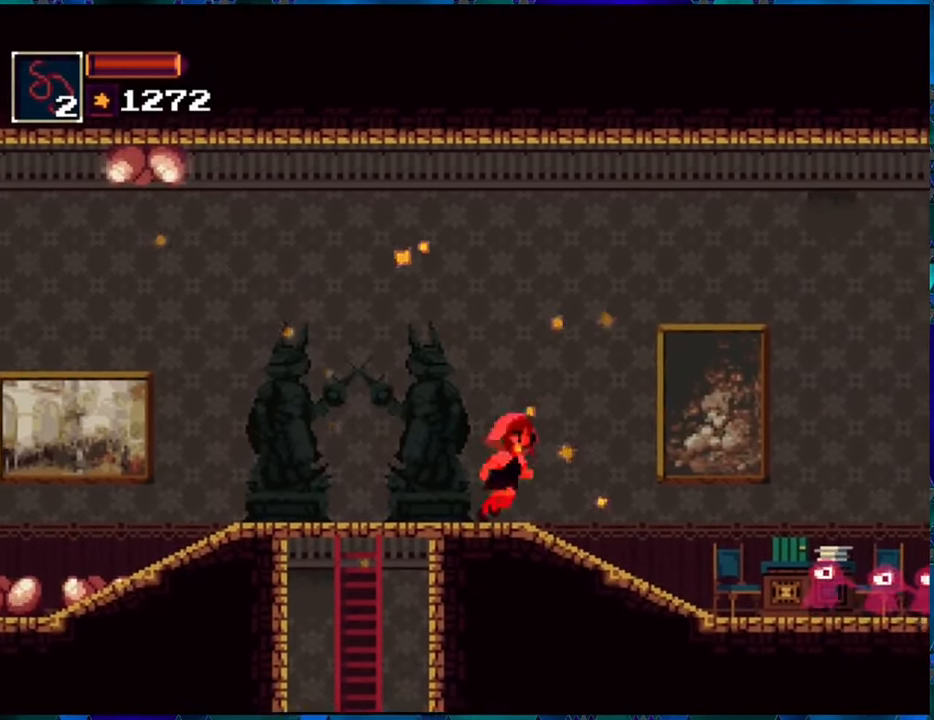
{"buttons": ["R1", "DPAD_RIGHT"], "left_stick": "center", "right_stick": "center", "events": [[200, "DPAD_RIGHT", "up"], [366, "DPAD_RIGHT", "down"]]}
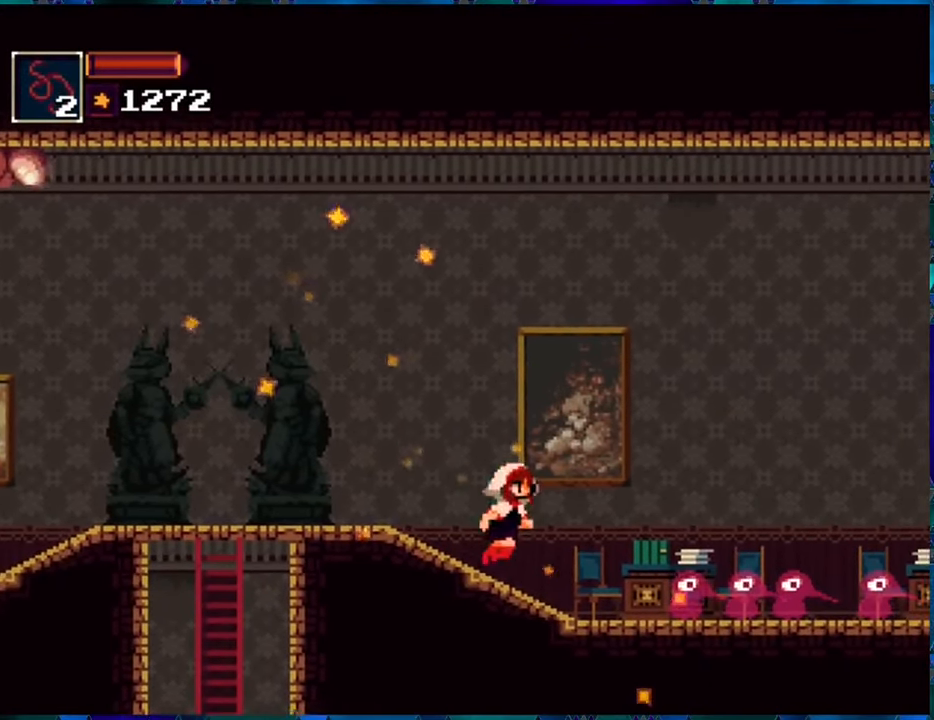
{"buttons": ["DPAD_DOWN"], "left_stick": "center", "right_stick": "center", "events": [[166, "DPAD_DOWN", "down"], [250, "DPAD_RIGHT", "up"], [250, "R1", "up"], [366, "R1", "down"], [450, "R1", "up"]]}
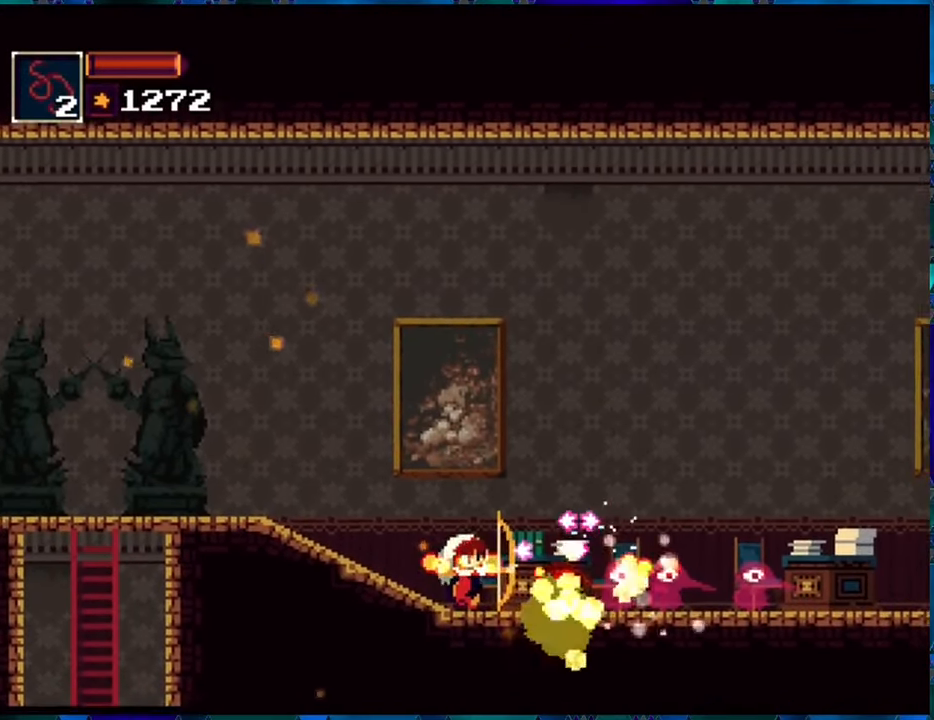
{"buttons": ["R1", "DPAD_DOWN"], "left_stick": "center", "right_stick": "center", "events": [[33, "R1", "down"], [83, "R1", "up"], [166, "R1", "down"], [250, "R1", "up"], [316, "R1", "down"], [383, "R1", "up"], [450, "R1", "down"]]}
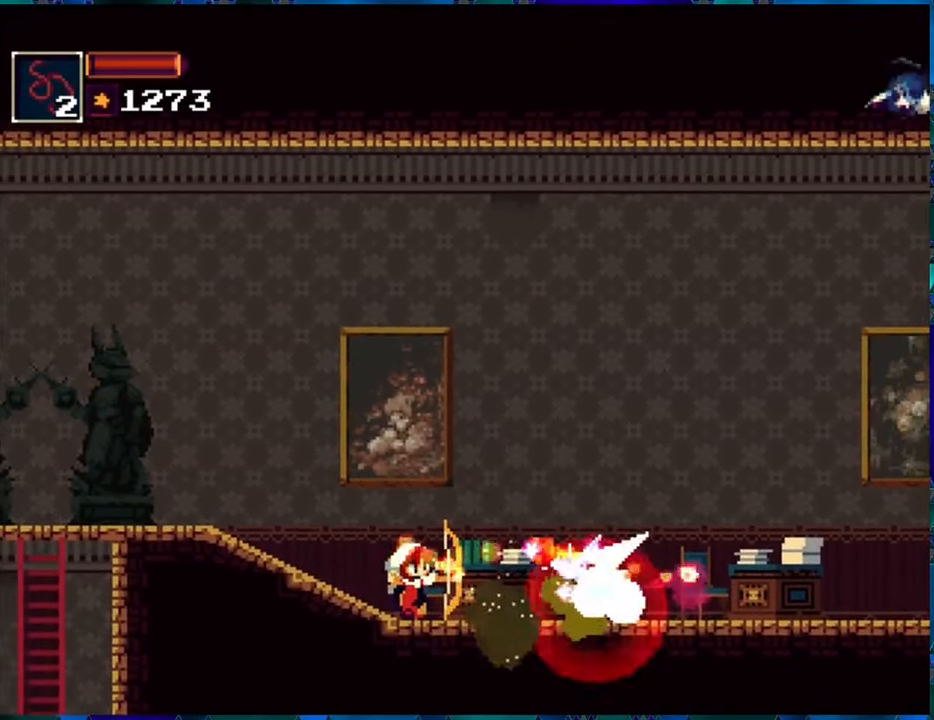
{"buttons": ["R1", "DPAD_DOWN"], "left_stick": "center", "right_stick": "center", "events": [[50, "R1", "up"], [133, "R1", "down"], [216, "R1", "up"], [300, "R1", "down"], [383, "R1", "up"], [450, "R1", "down"]]}
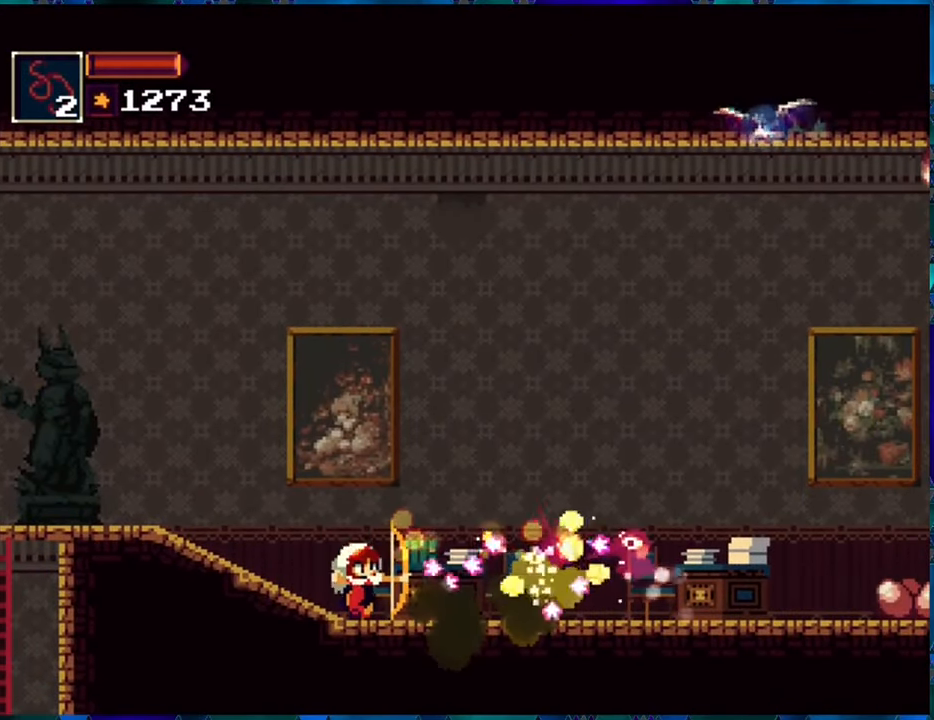
{"buttons": ["R1"], "left_stick": "center", "right_stick": "center", "events": [[166, "DPAD_DOWN", "up"]]}
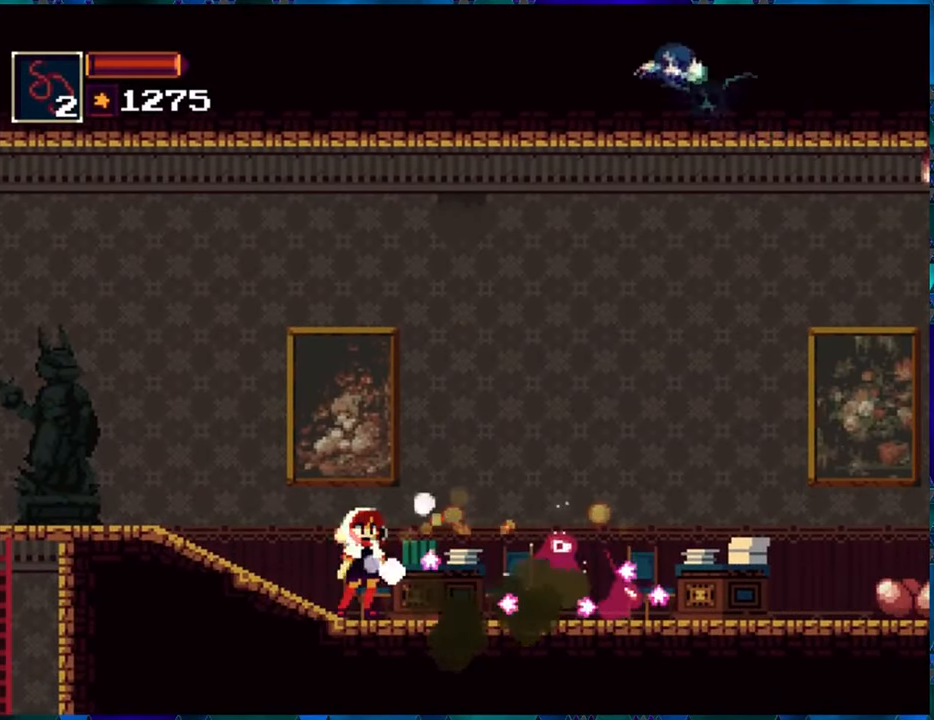
{"buttons": ["DPAD_DOWN"], "left_stick": "center", "right_stick": "center", "events": [[100, "DPAD_DOWN", "down"], [166, "R1", "up"], [250, "R1", "down"], [316, "R1", "up"], [400, "R1", "down"], [483, "R1", "up"]]}
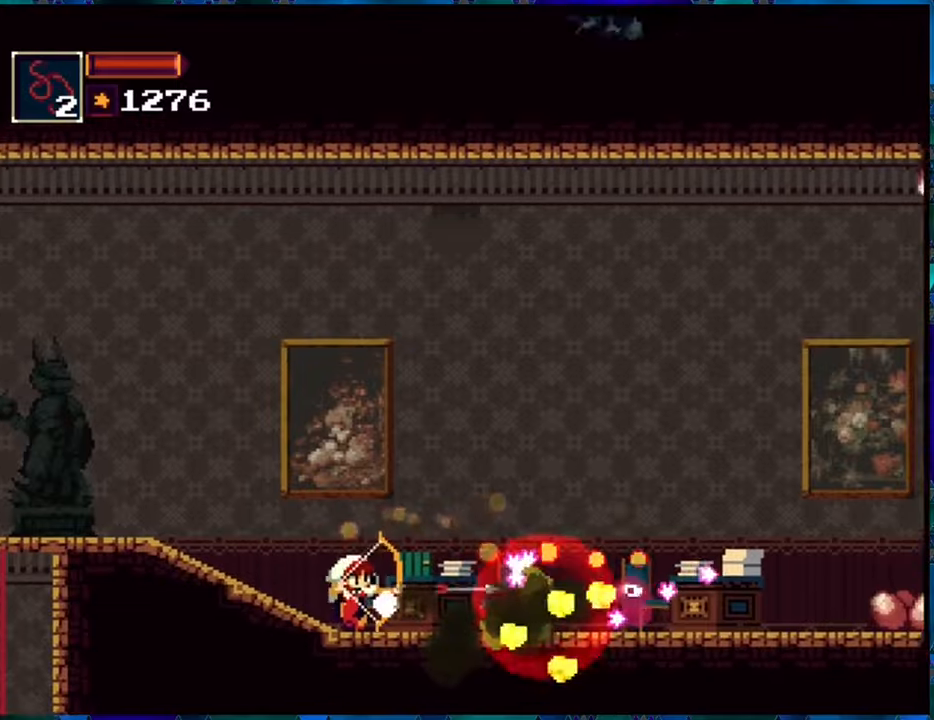
{"buttons": ["R1", "DPAD_DOWN"], "left_stick": "center", "right_stick": "center", "events": [[33, "R1", "down"], [133, "R1", "up"], [233, "R1", "down"], [317, "R1", "up"], [367, "R1", "down"]]}
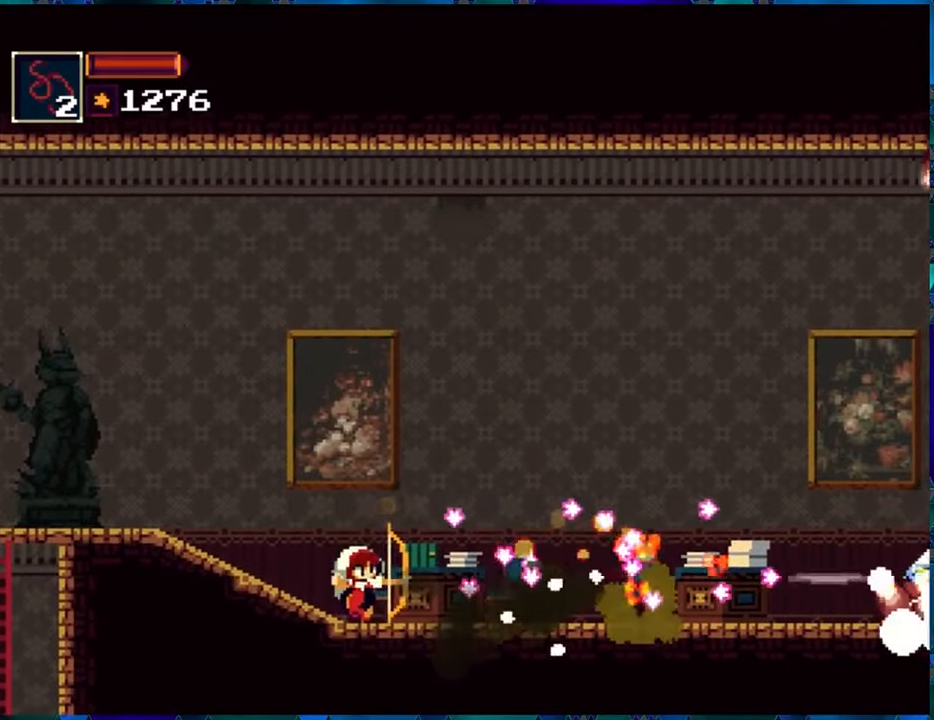
{"buttons": ["B", "R1", "DPAD_RIGHT"], "left_stick": "center", "right_stick": "center", "events": [[83, "DPAD_DOWN", "up"], [400, "B", "down"], [433, "DPAD_RIGHT", "down"]]}
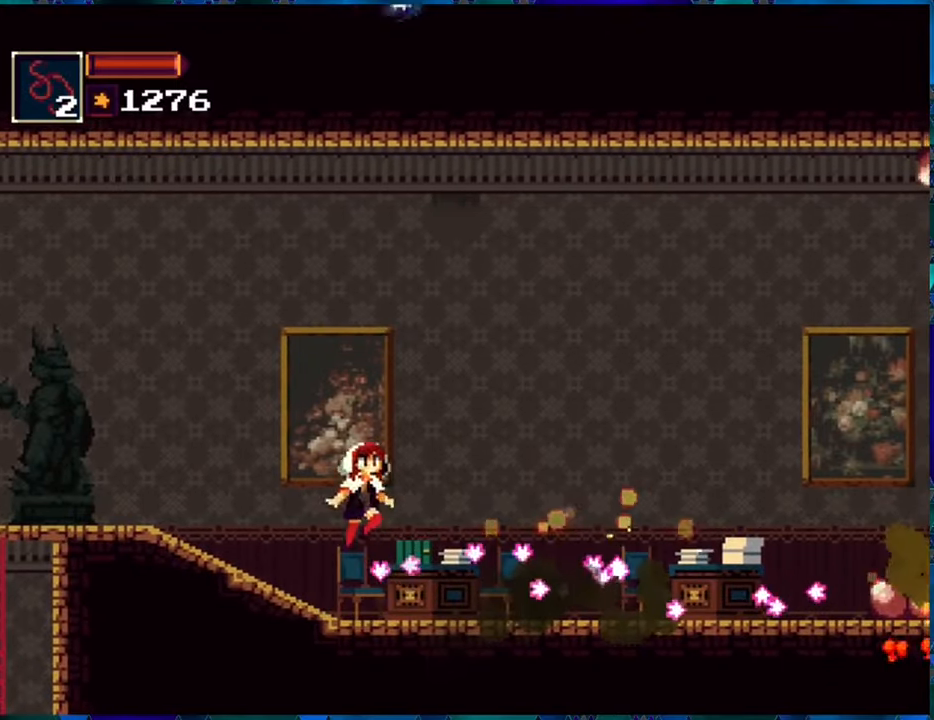
{"buttons": ["B", "R1", "DPAD_RIGHT"], "left_stick": "center", "right_stick": "center", "events": [[217, "B", "up"], [367, "B", "down"]]}
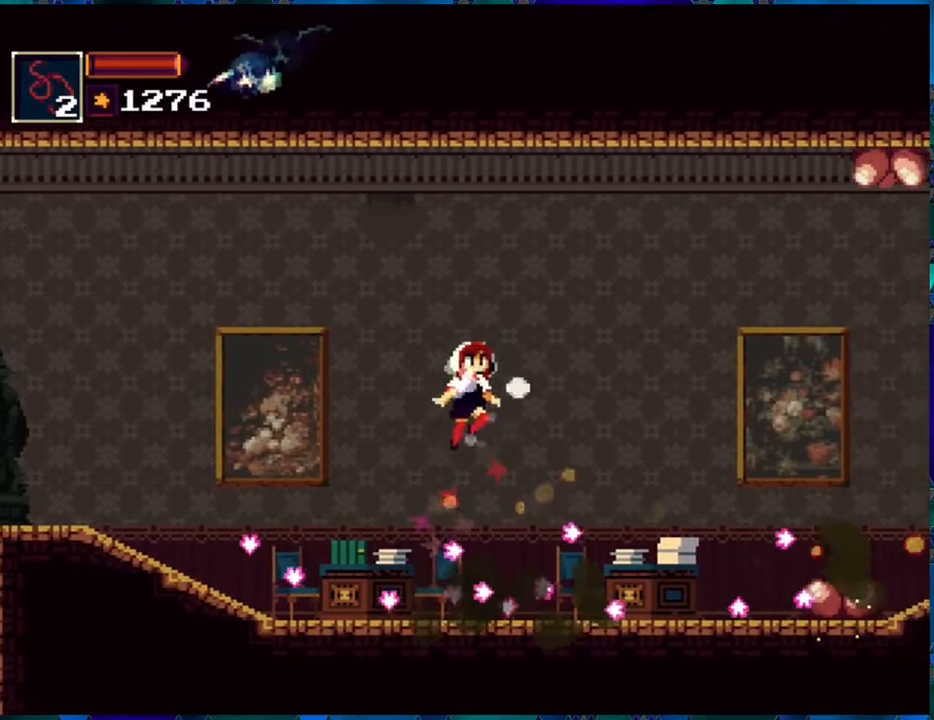
{"buttons": ["R1", "DPAD_RIGHT"], "left_stick": "center", "right_stick": "center", "events": [[133, "B", "up"]]}
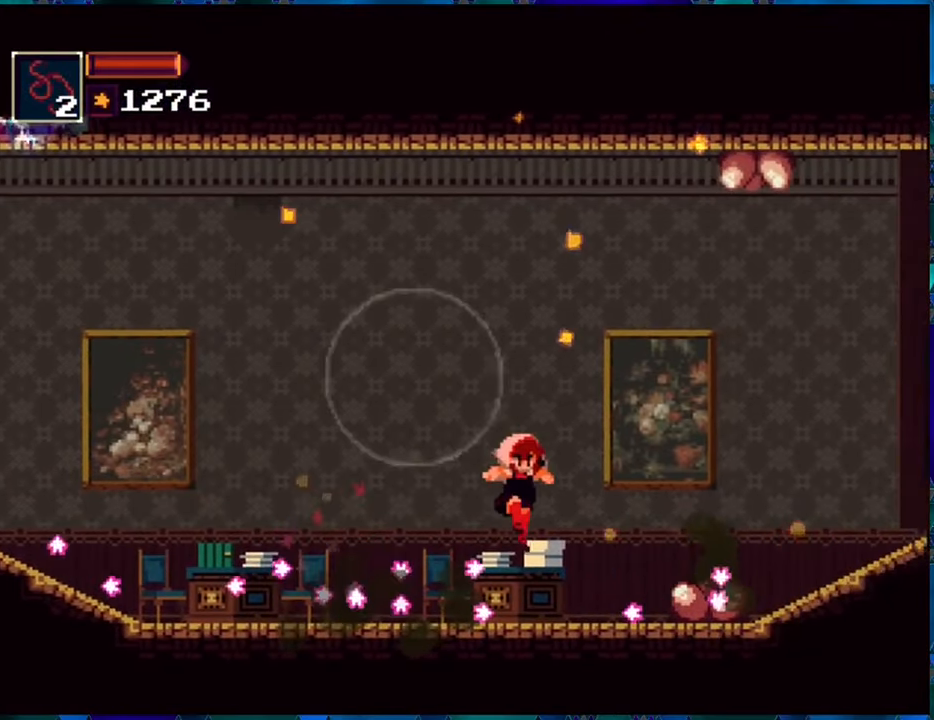
{"buttons": ["B", "R1", "DPAD_RIGHT"], "left_stick": "center", "right_stick": "center", "events": [[200, "B", "down"], [267, "DPAD_RIGHT", "up"], [417, "B", "up"], [450, "B", "down"], [450, "DPAD_RIGHT", "down"]]}
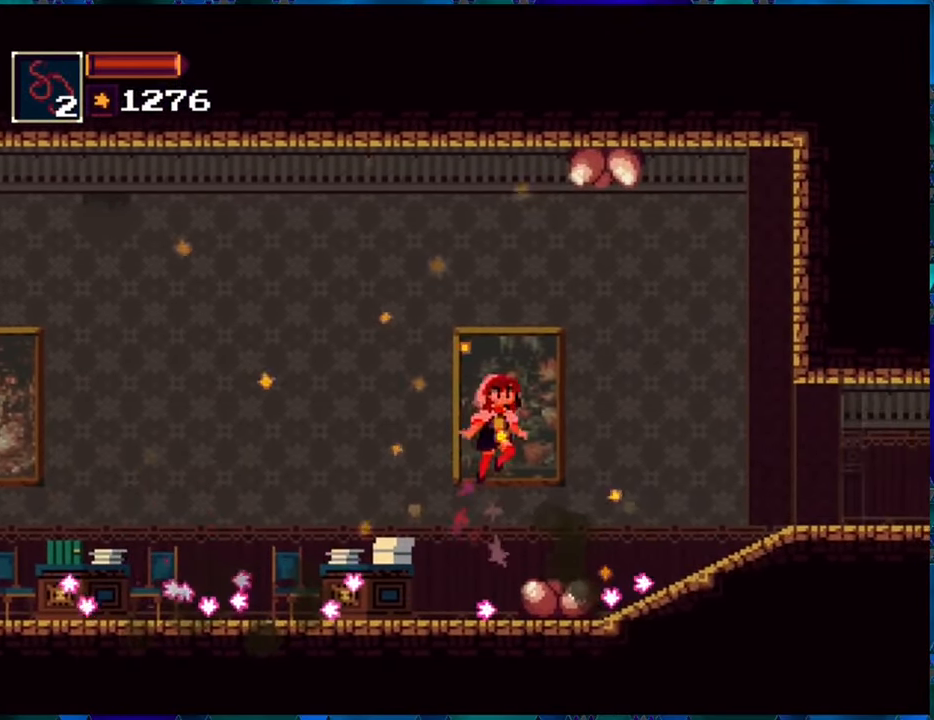
{"buttons": ["R1", "DPAD_RIGHT"], "left_stick": "center", "right_stick": "center", "events": [[300, "B", "up"]]}
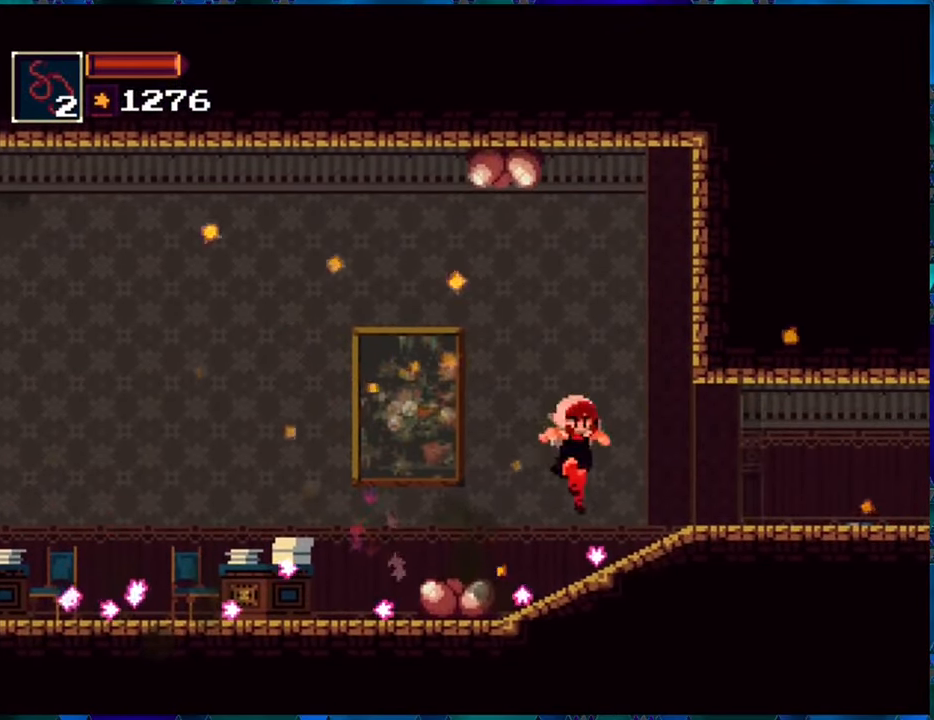
{"buttons": ["R1", "DPAD_RIGHT"], "left_stick": "center", "right_stick": "center", "events": []}
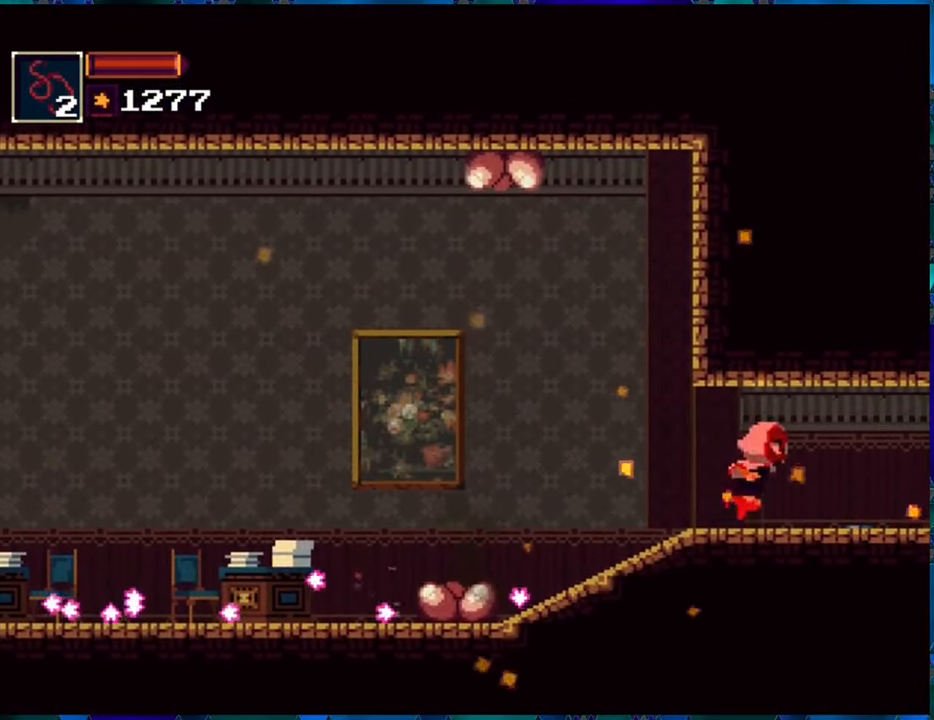
{"buttons": ["R1", "DPAD_RIGHT"], "left_stick": "center", "right_stick": "center", "events": []}
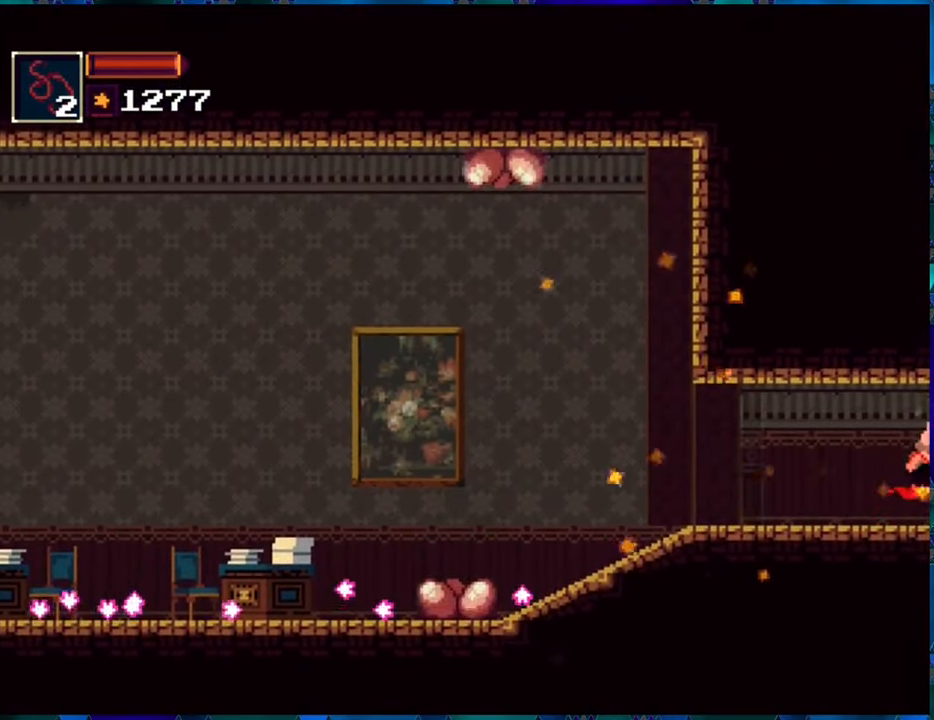
{"buttons": ["L1", "R1"], "left_stick": "center", "right_stick": "center", "events": [[100, "DPAD_RIGHT", "up"], [500, "L1", "down"]]}
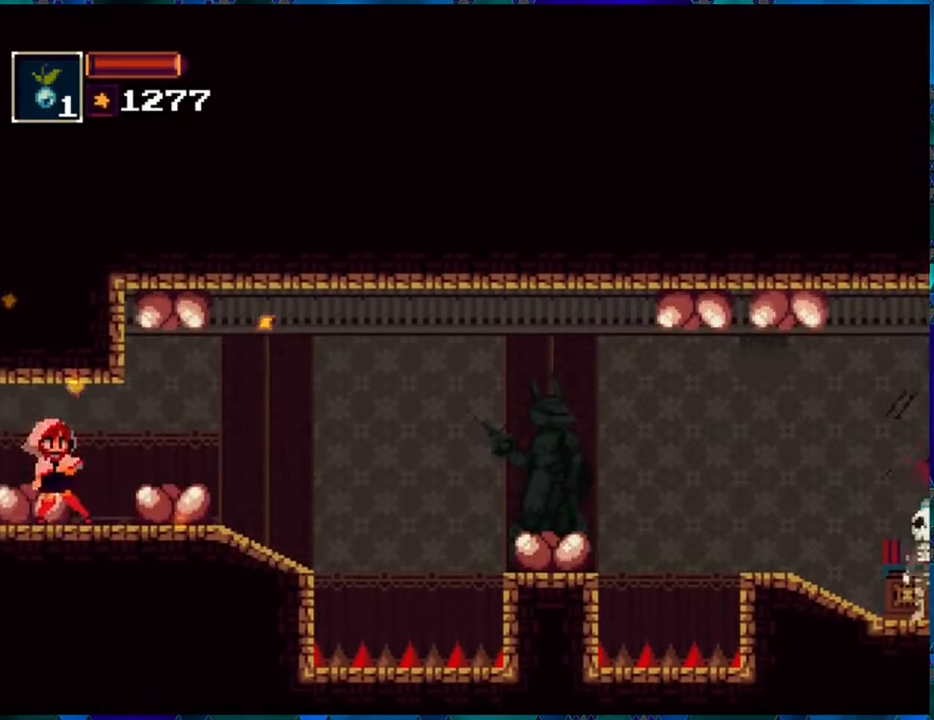
{"buttons": ["R1", "DPAD_RIGHT"], "left_stick": "center", "right_stick": "center", "events": [[83, "L1", "up"], [333, "DPAD_RIGHT", "down"]]}
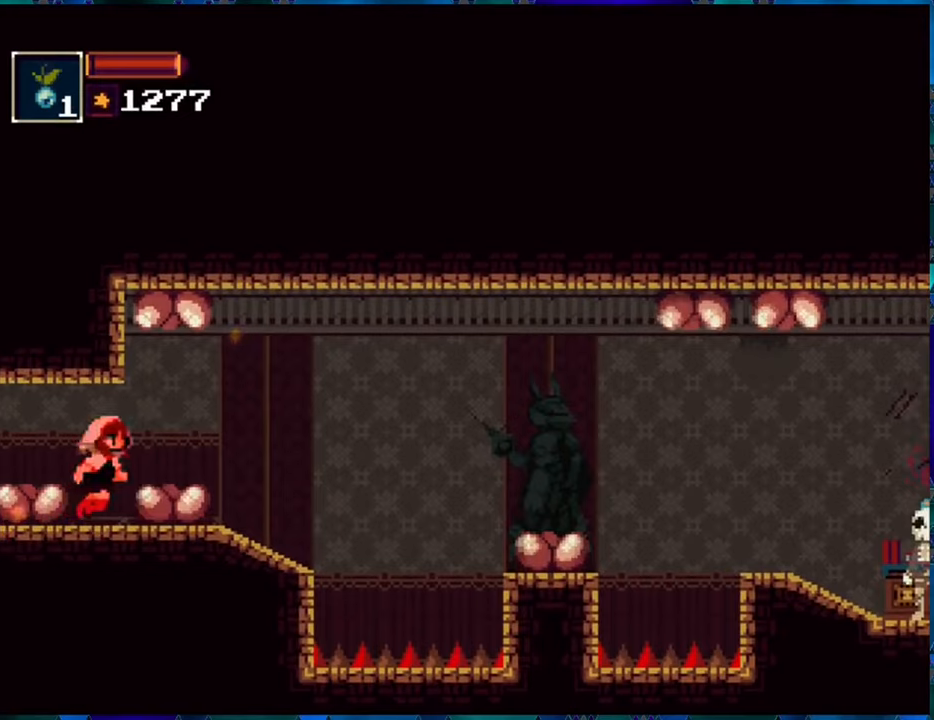
{"buttons": ["R1"], "left_stick": "center", "right_stick": "center", "events": [[67, "L1", "down"], [134, "DPAD_RIGHT", "up"], [200, "L1", "up"]]}
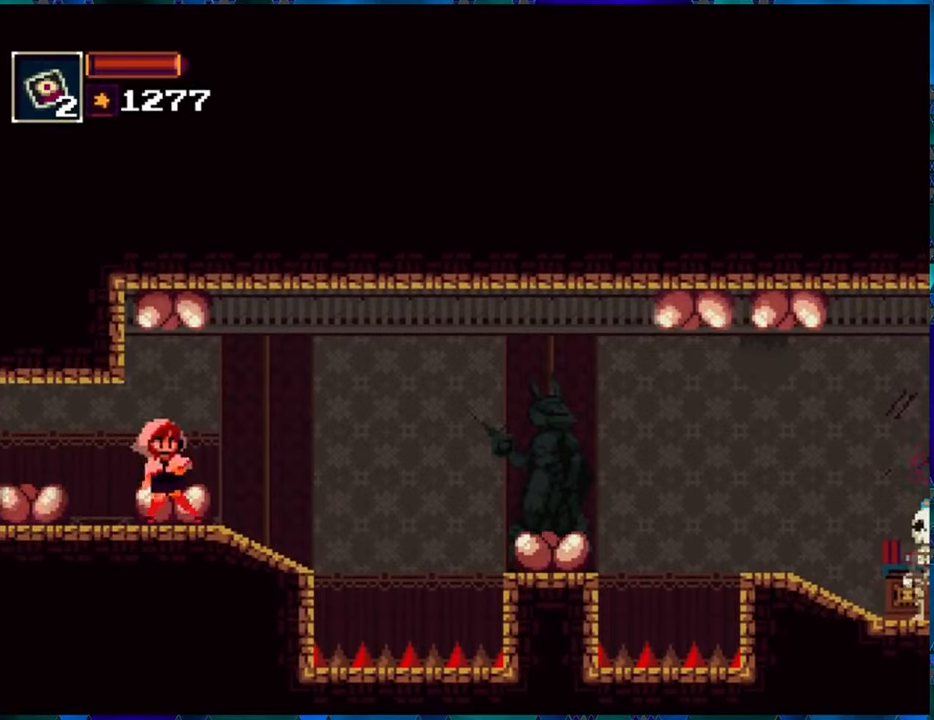
{"buttons": ["B", "R1", "DPAD_RIGHT"], "left_stick": "center", "right_stick": "center", "events": [[117, "DPAD_RIGHT", "down"], [367, "B", "down"]]}
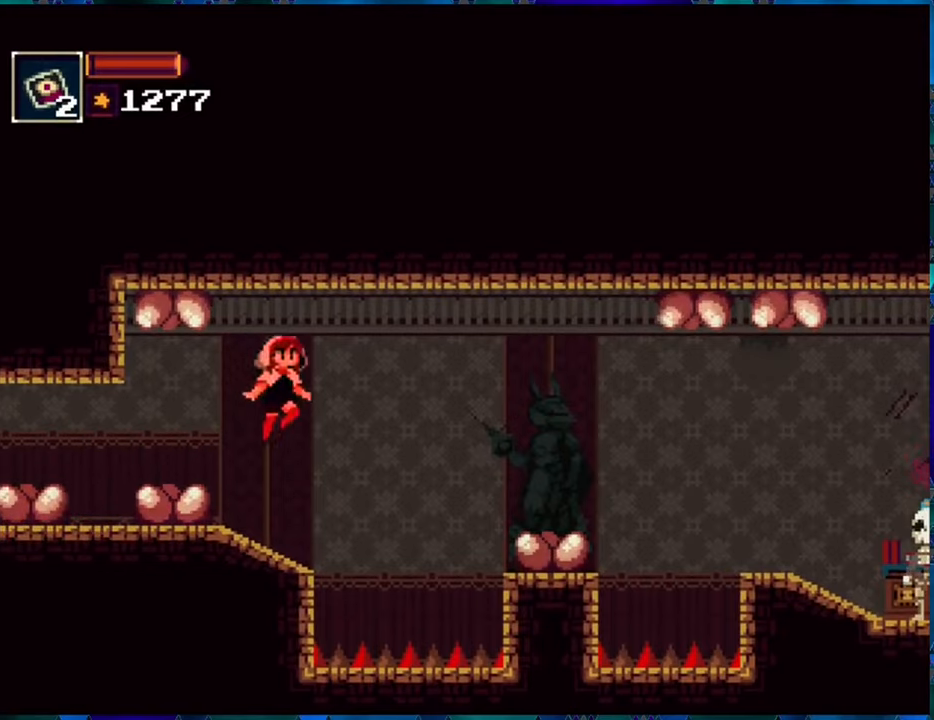
{"buttons": ["R1", "DPAD_RIGHT"], "left_stick": "center", "right_stick": "center", "events": [[134, "B", "up"], [300, "B", "down"], [450, "B", "up"]]}
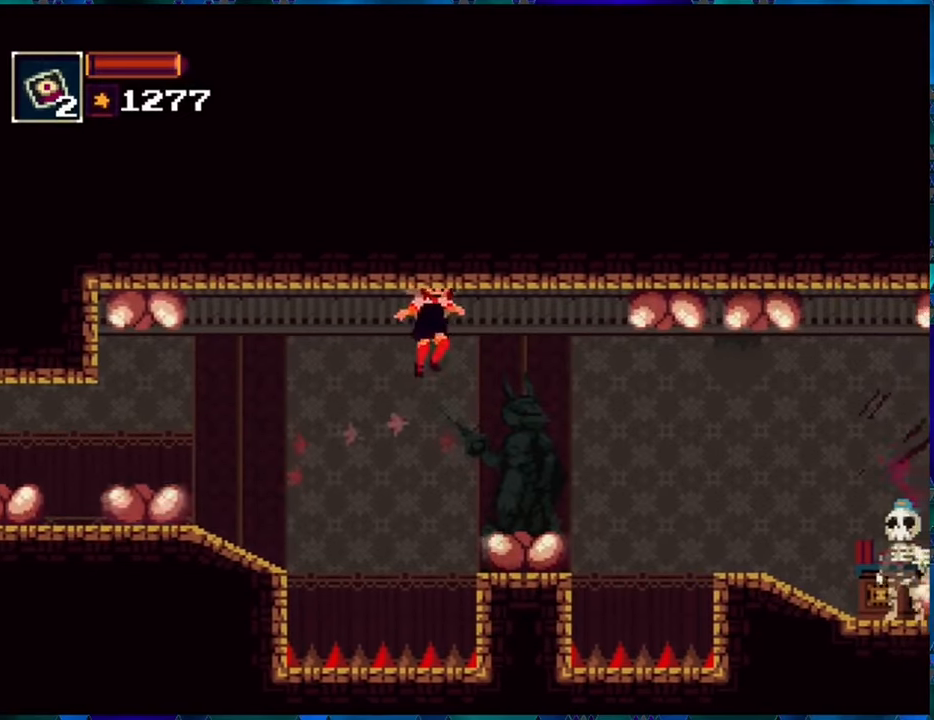
{"buttons": ["R1", "DPAD_DOWN"], "left_stick": "center", "right_stick": "center", "events": [[134, "DPAD_RIGHT", "up"], [467, "DPAD_DOWN", "down"]]}
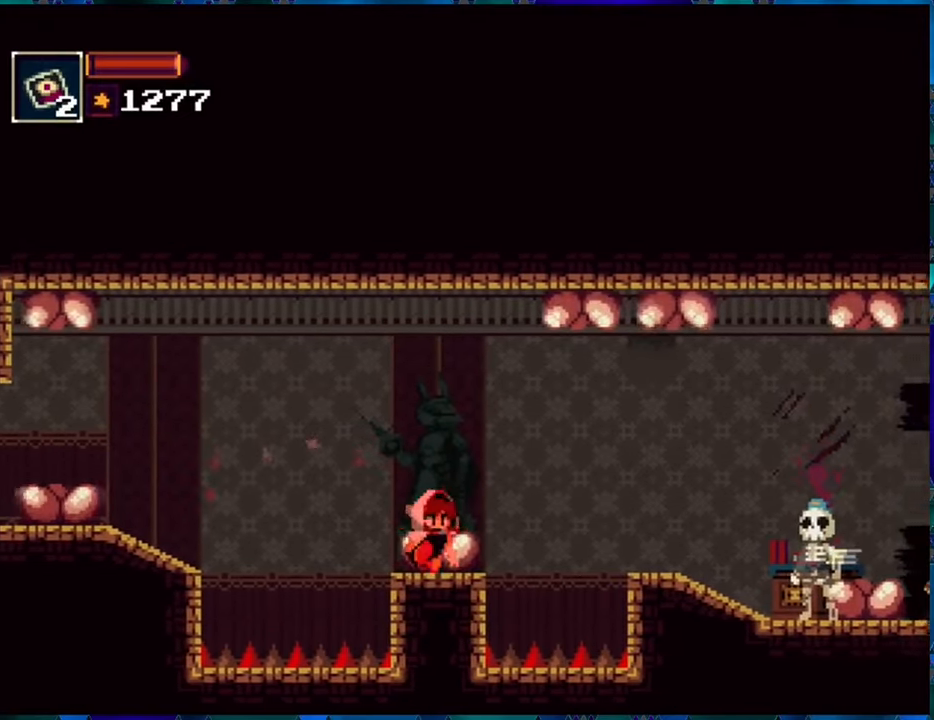
{"buttons": ["R1", "DPAD_DOWN"], "left_stick": "center", "right_stick": "center", "events": [[50, "R1", "up"], [134, "R1", "down"], [234, "R1", "up"], [300, "R1", "down"], [384, "R1", "up"], [467, "R1", "down"]]}